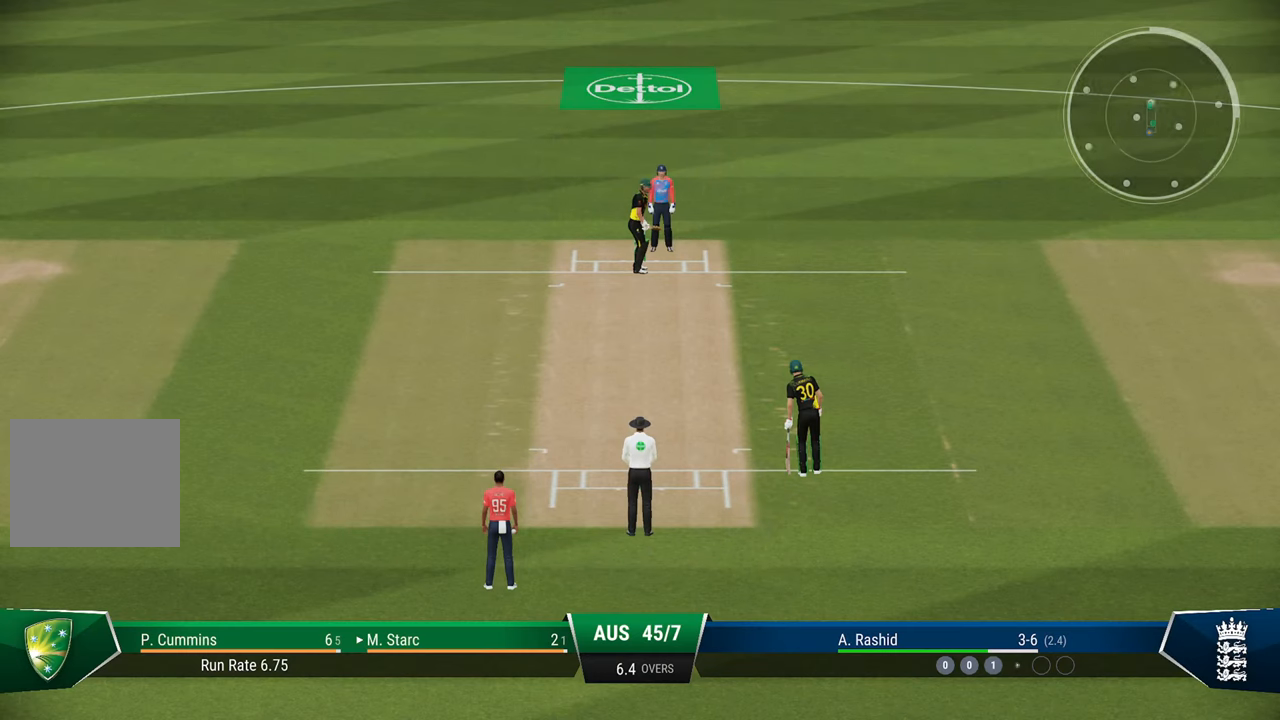
Gameplay with a controller (PlayStation layout); each line is a JSON object with the inputs held at the frame after it. "events" lists button and stick changes between this image and that frame as [ms after this image, input, new state], when the widget could be followed in between.
{"buttons": [], "left_stick": "center", "right_stick": "center", "events": [[67, "CROSS", "down"], [167, "CROSS", "up"]]}
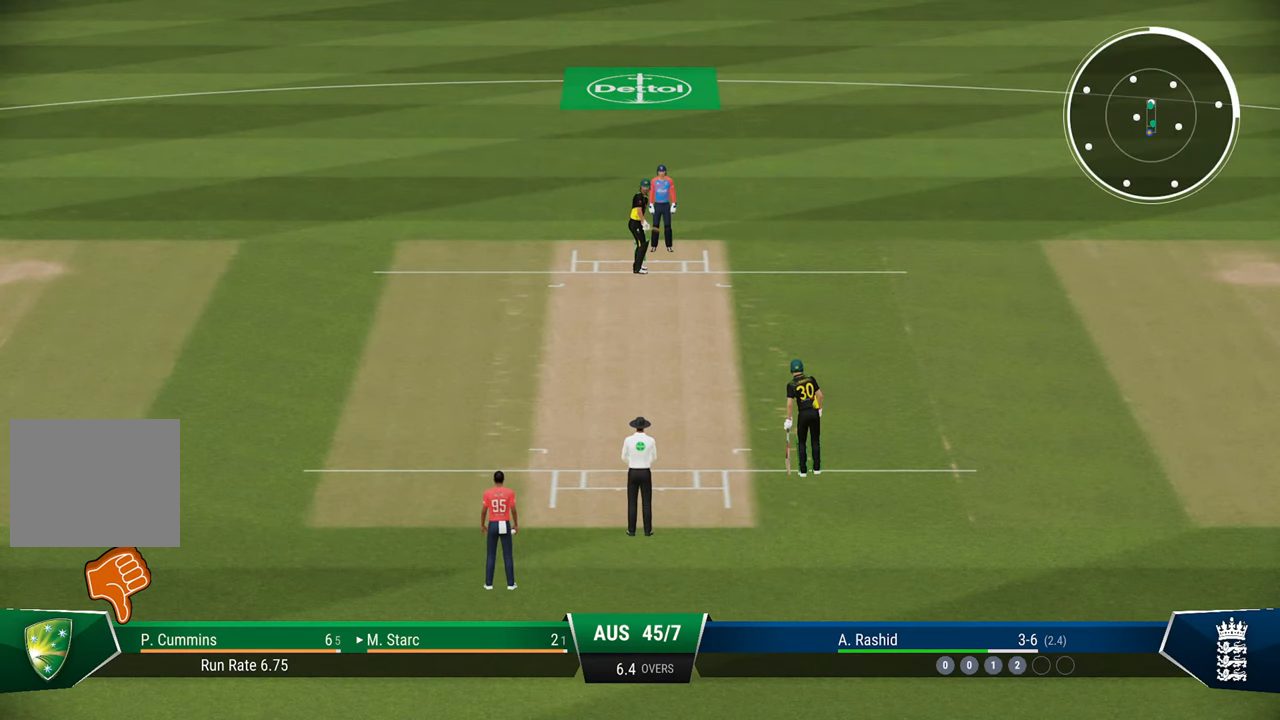
{"buttons": [], "left_stick": "center", "right_stick": "center", "events": []}
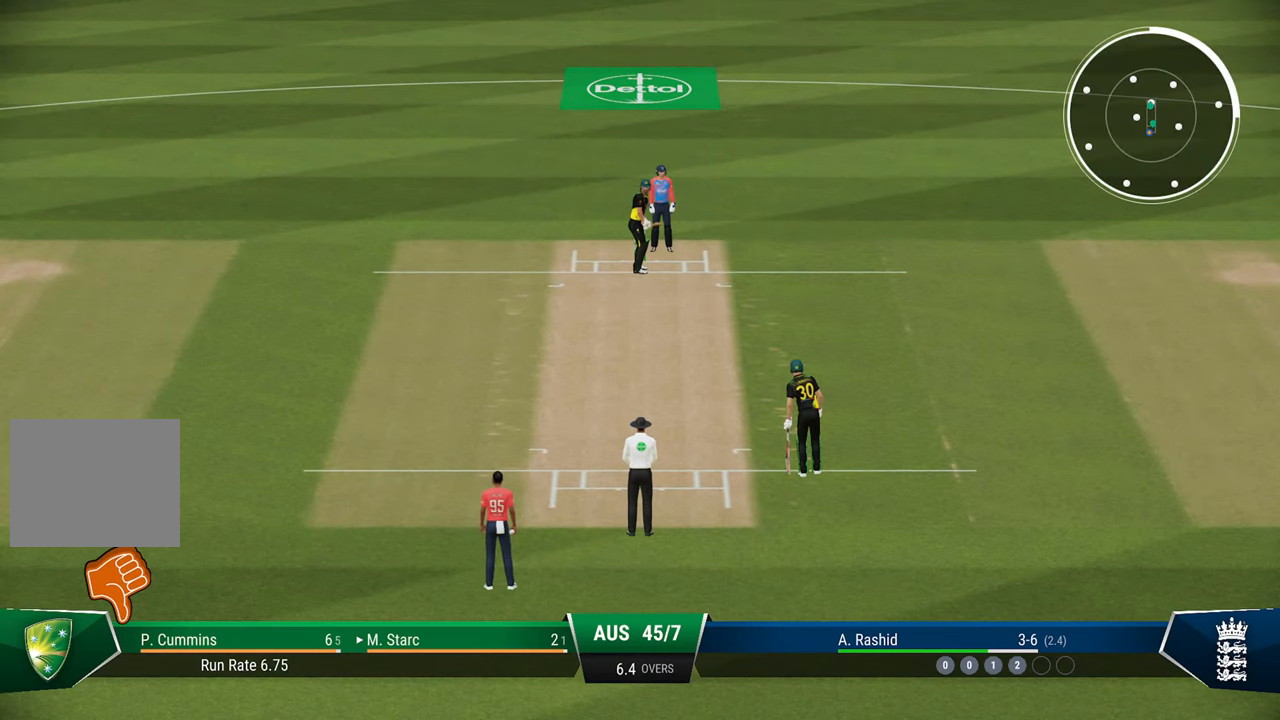
{"buttons": [], "left_stick": "center", "right_stick": "center", "events": []}
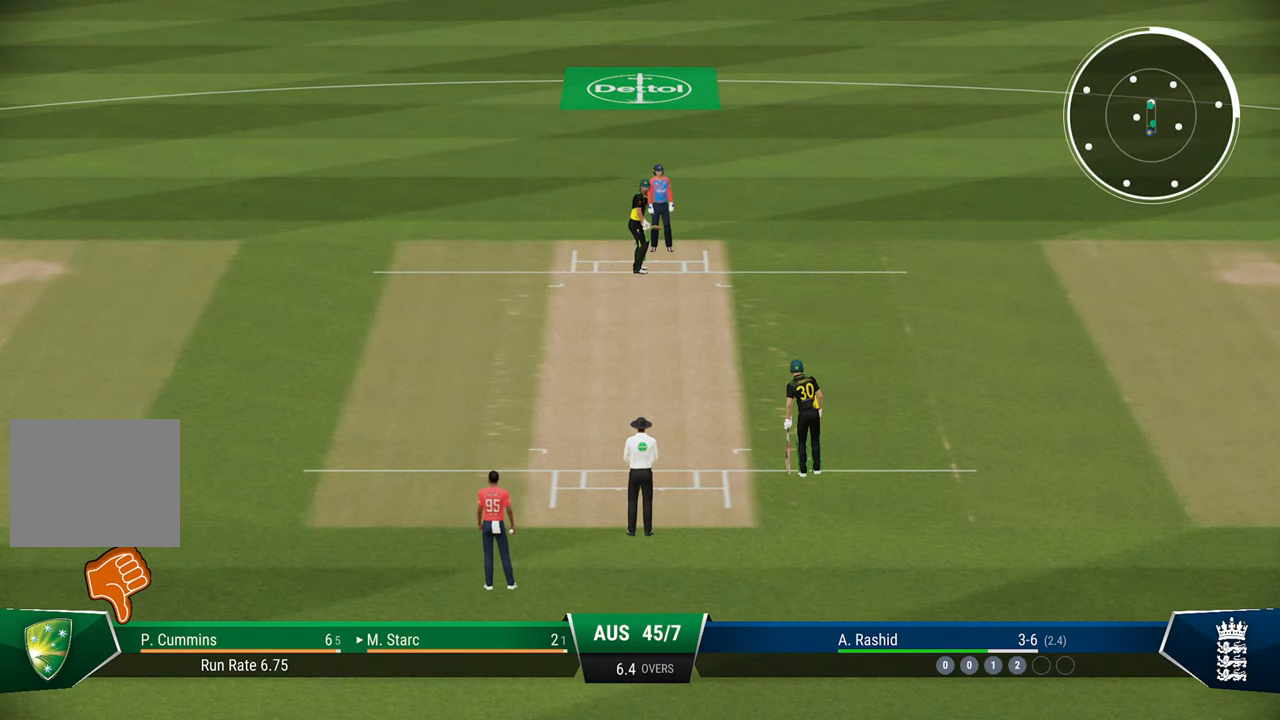
{"buttons": [], "left_stick": "center", "right_stick": "center", "events": []}
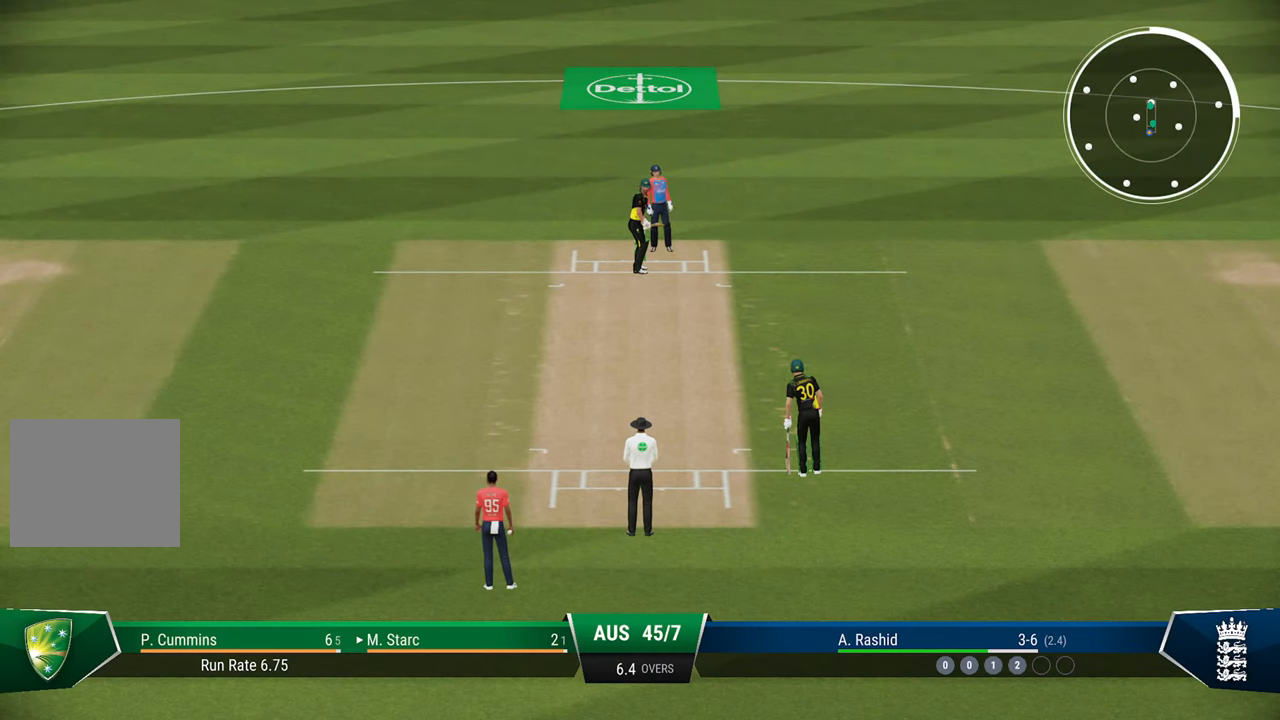
{"buttons": [], "left_stick": "center", "right_stick": "center", "events": []}
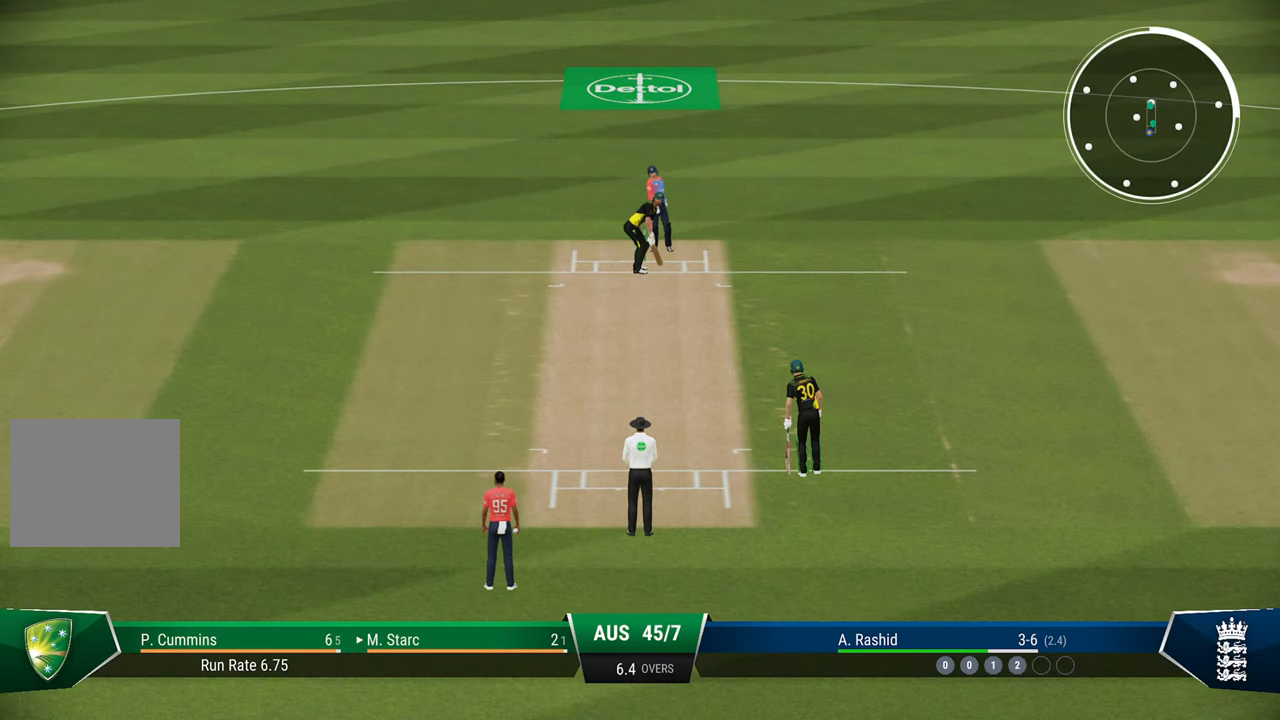
{"buttons": [], "left_stick": "center", "right_stick": "center", "events": []}
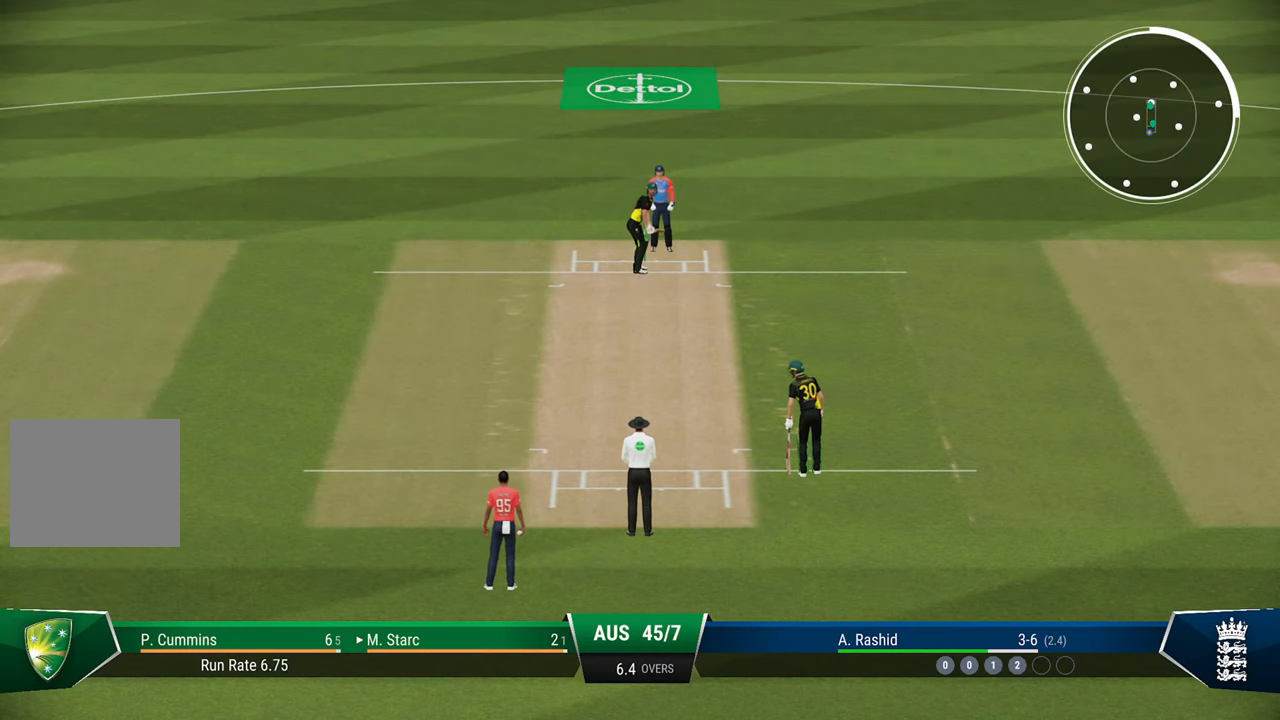
{"buttons": ["CROSS"], "left_stick": "center", "right_stick": "center", "events": [[450, "CROSS", "down"]]}
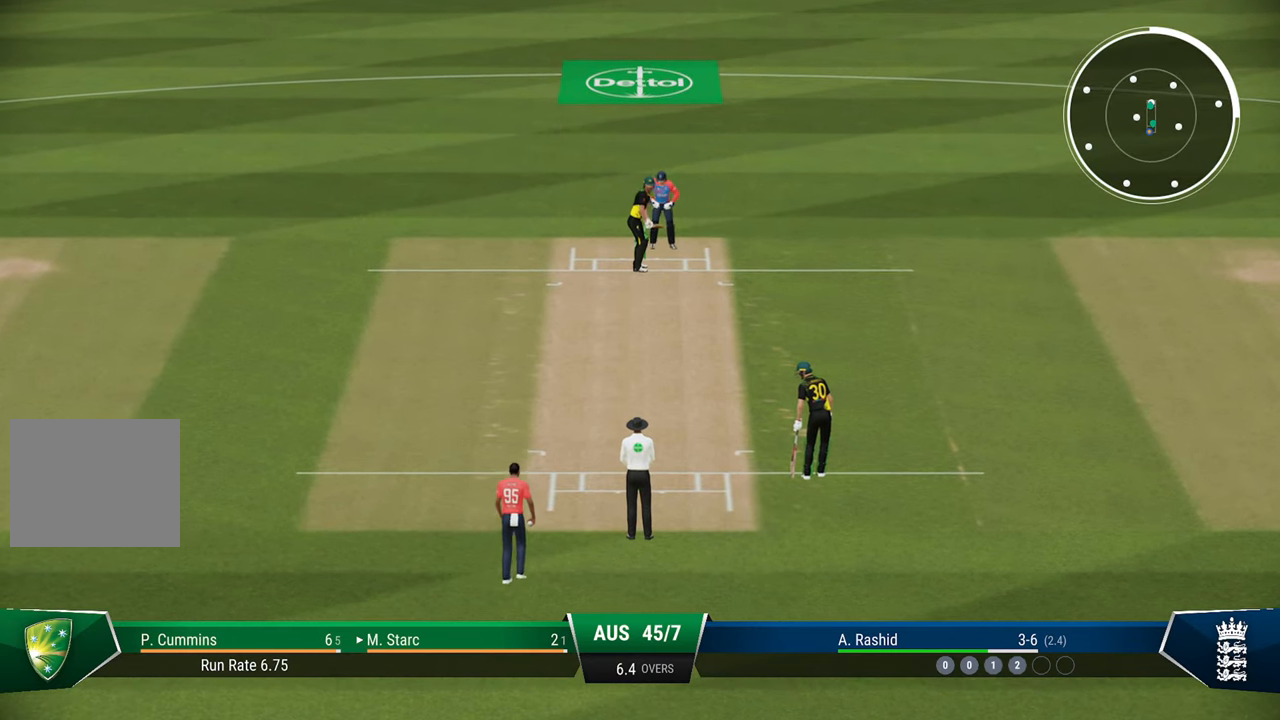
{"buttons": [], "left_stick": "center", "right_stick": "center", "events": [[33, "CROSS", "up"]]}
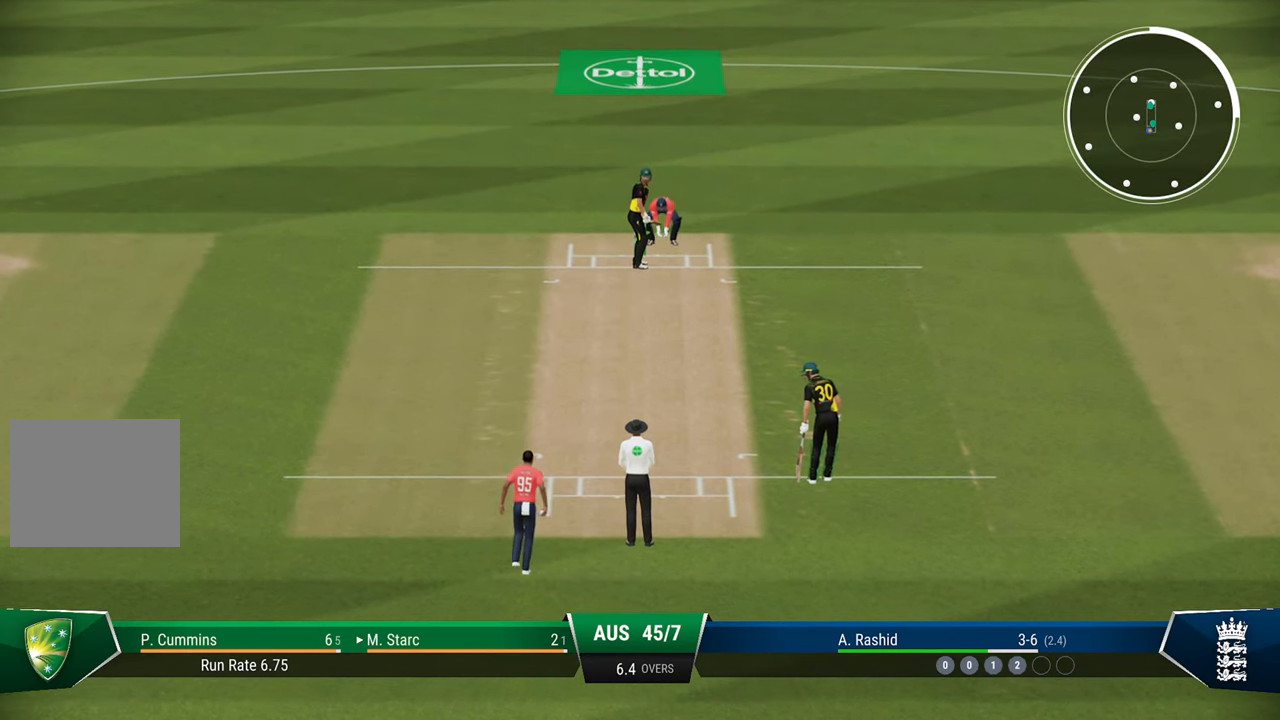
{"buttons": [], "left_stick": "center", "right_stick": "center", "events": []}
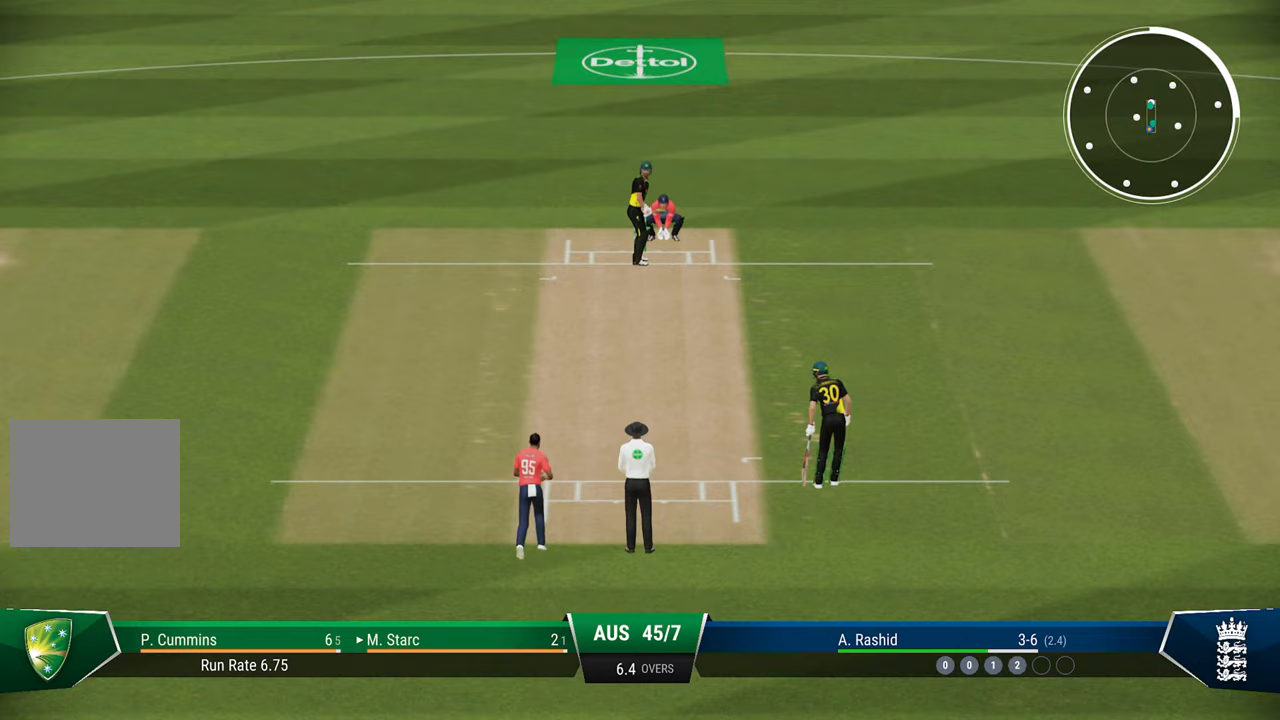
{"buttons": [], "left_stick": "down", "right_stick": "center", "events": [[333, "left_stick", "down"]]}
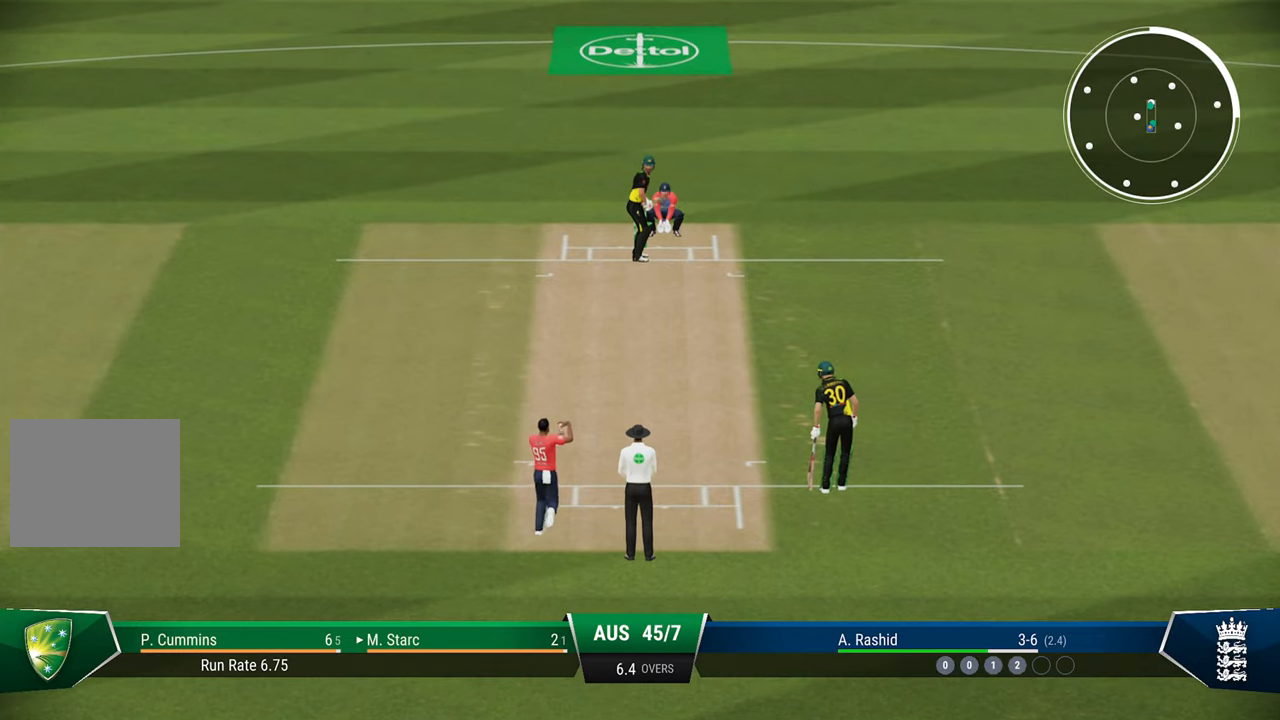
{"buttons": [], "left_stick": "down", "right_stick": "center", "events": []}
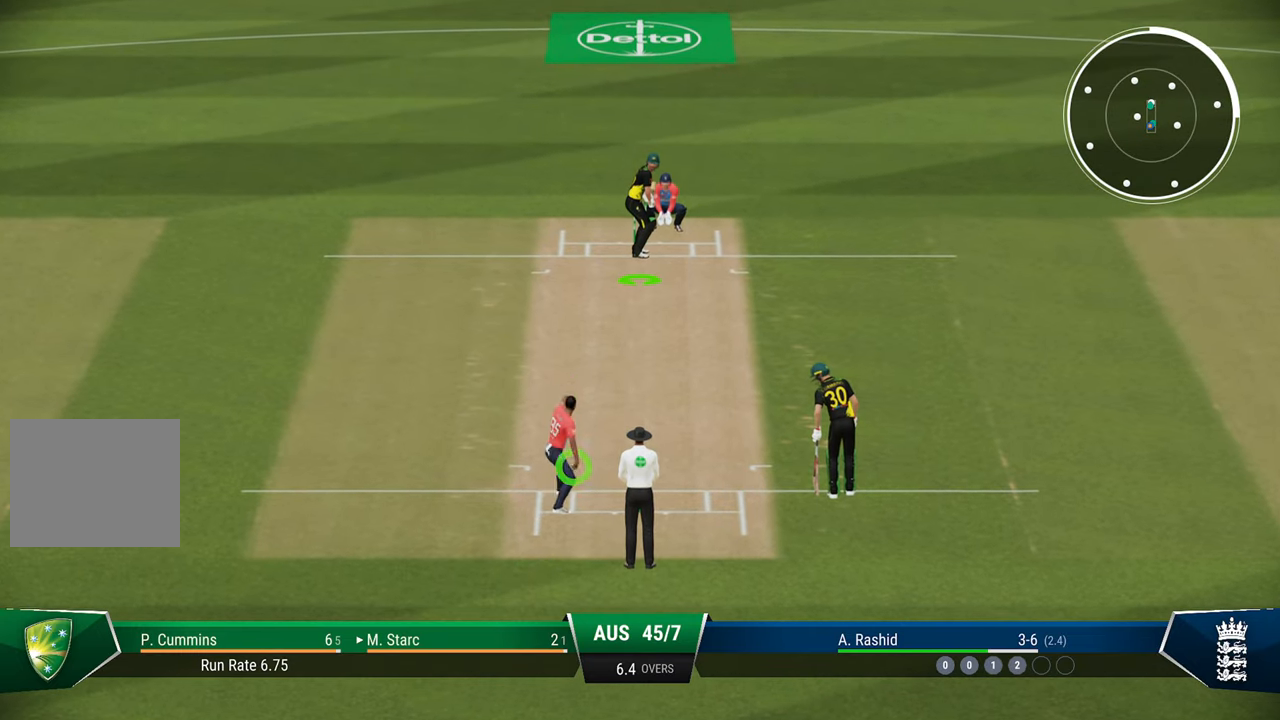
{"buttons": [], "left_stick": "down", "right_stick": "center", "events": []}
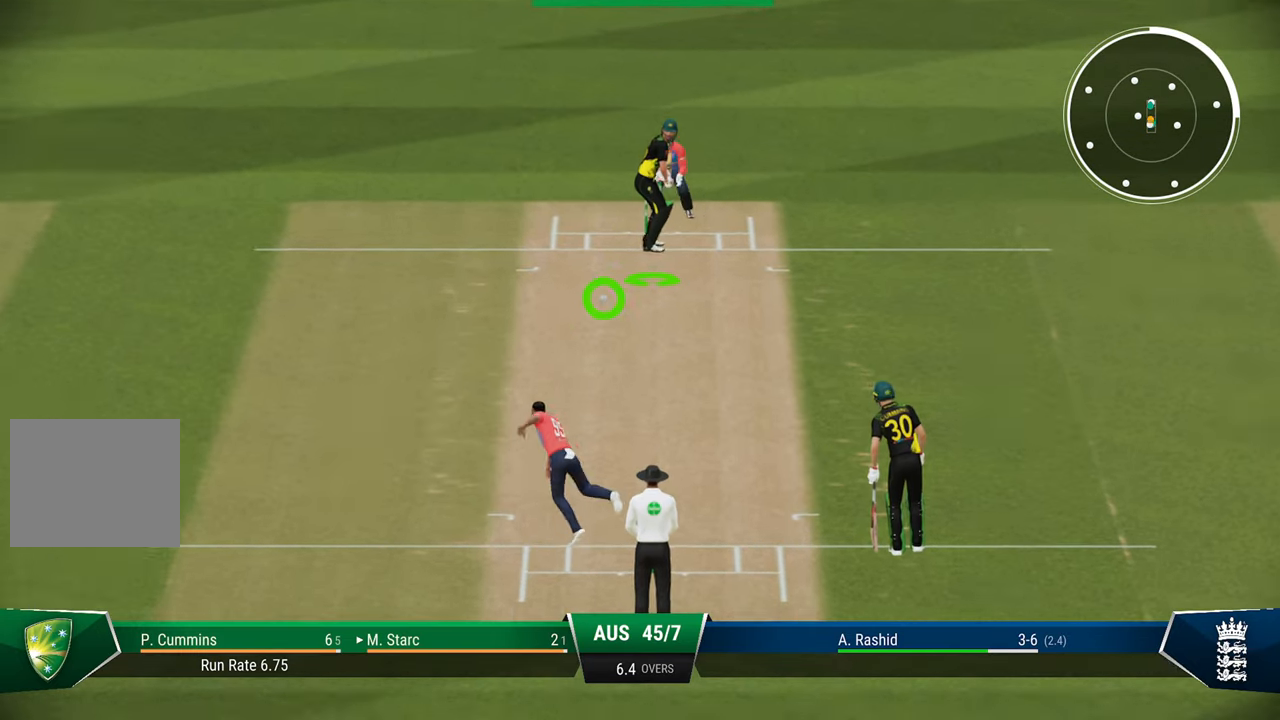
{"buttons": [], "left_stick": "down", "right_stick": "left", "events": [[333, "right_stick", "left"]]}
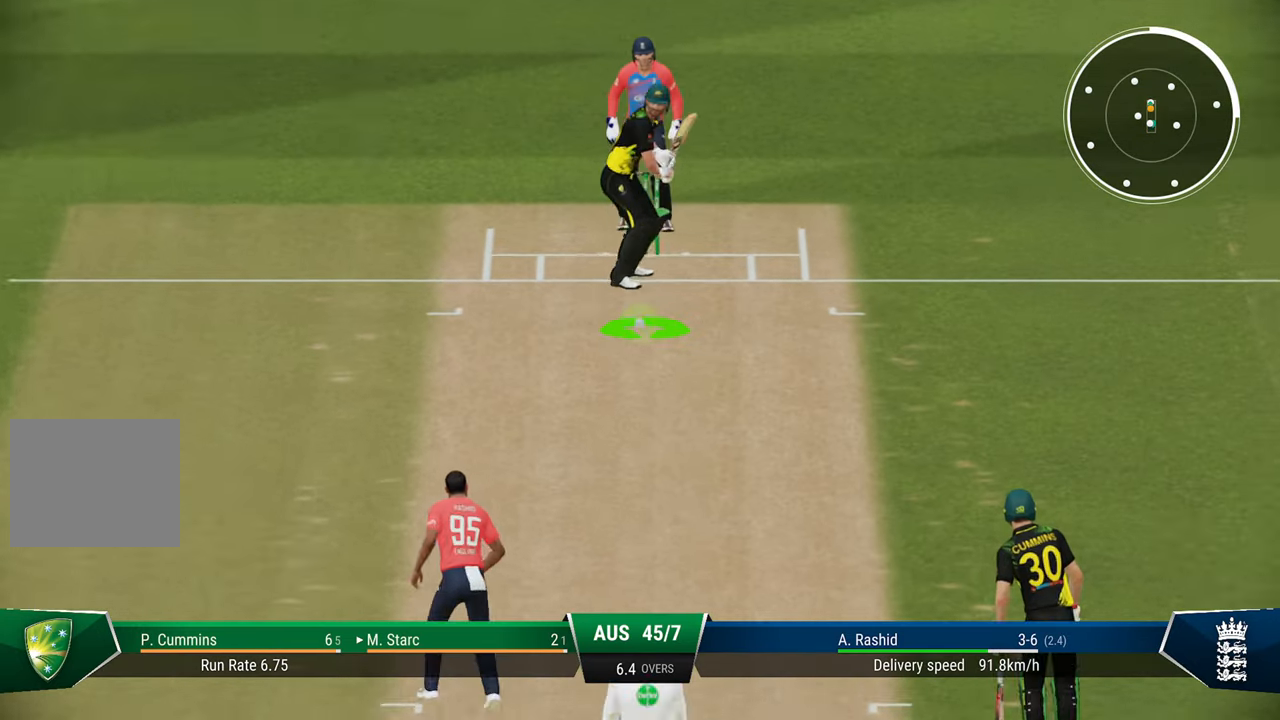
{"buttons": ["SQUARE", "R2"], "left_stick": "center", "right_stick": "center", "events": [[67, "right_stick", "center"], [450, "R2", "down"], [467, "SQUARE", "down"], [467, "left_stick", "center"]]}
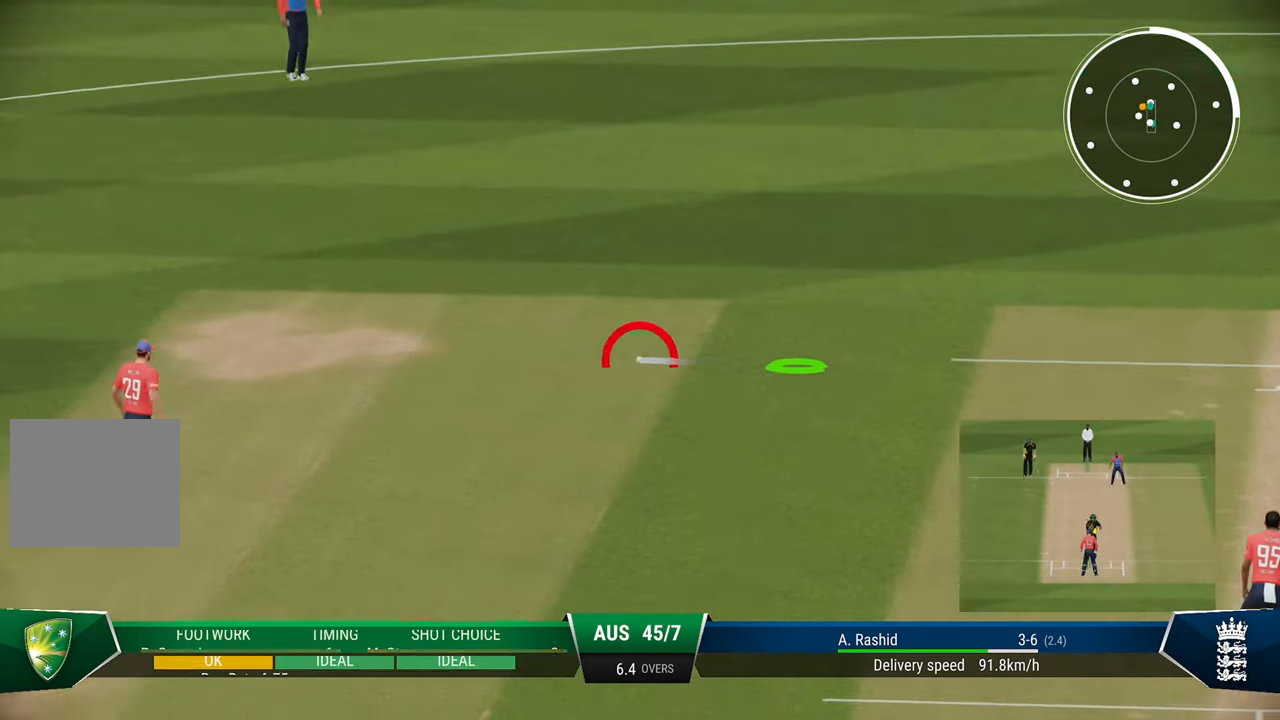
{"buttons": ["R2"], "left_stick": "center", "right_stick": "center", "events": [[133, "SQUARE", "up"]]}
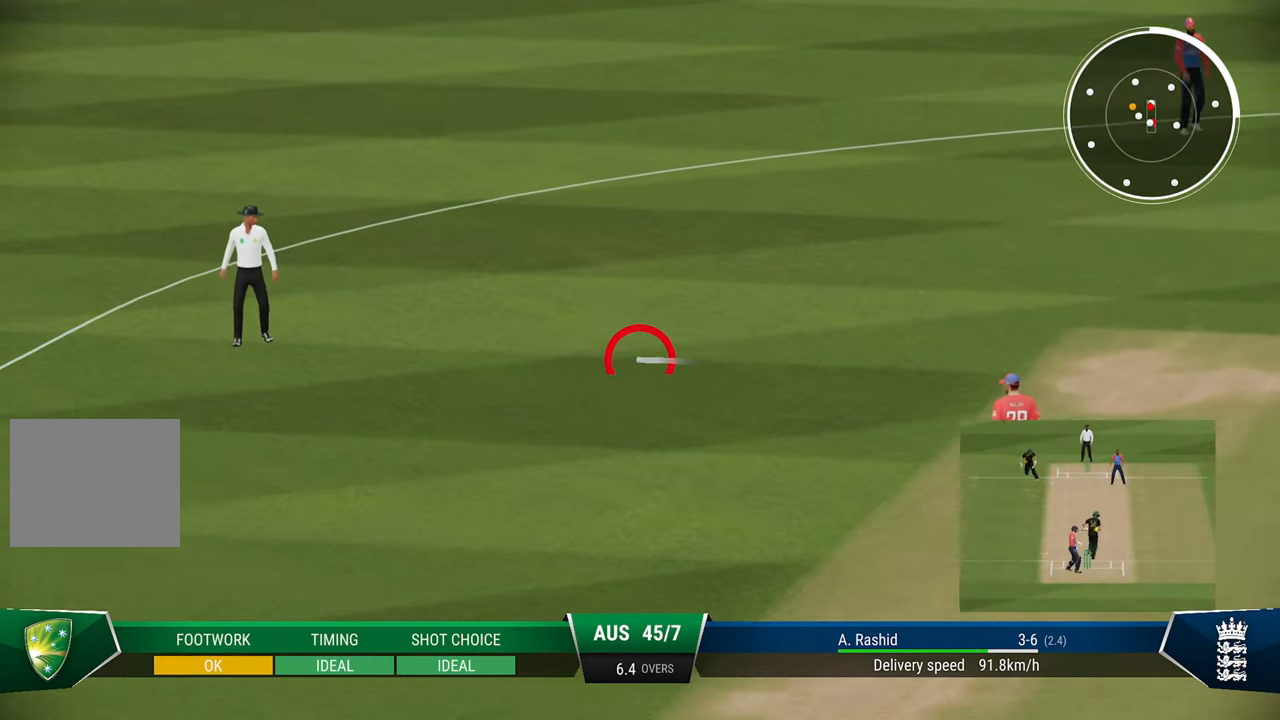
{"buttons": ["R2"], "left_stick": "center", "right_stick": "center", "events": []}
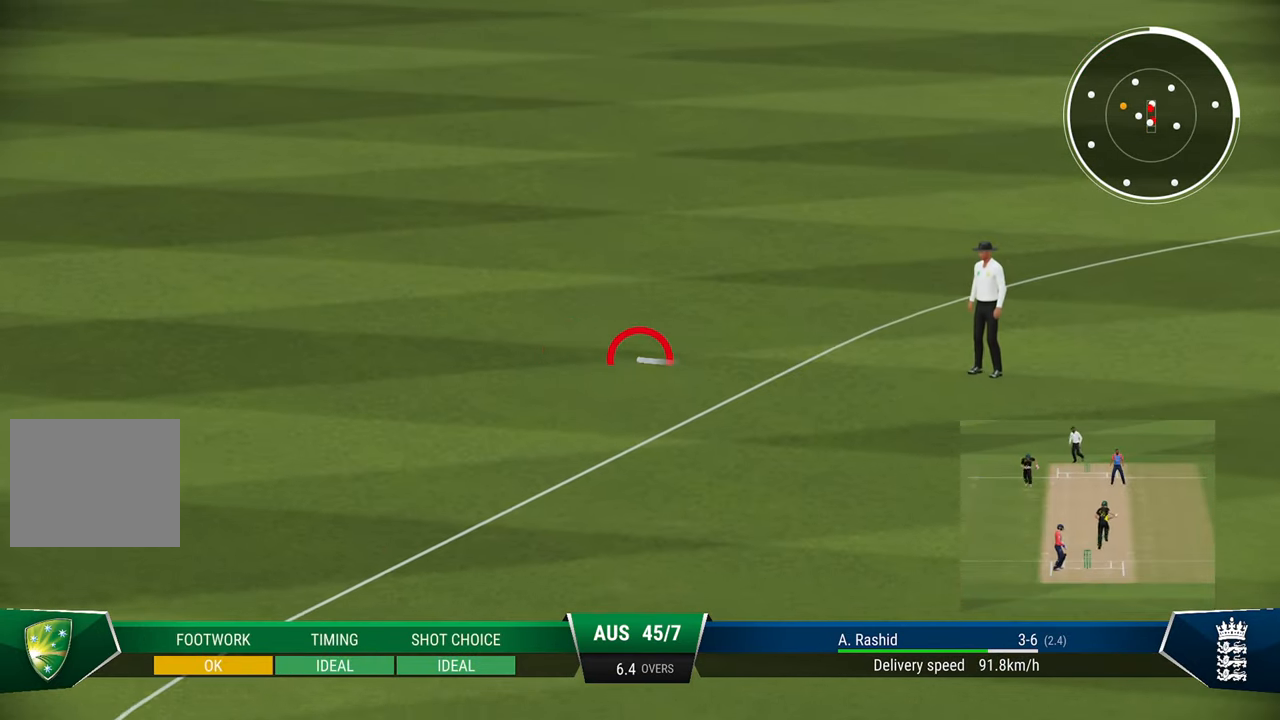
{"buttons": ["R2"], "left_stick": "center", "right_stick": "center", "events": []}
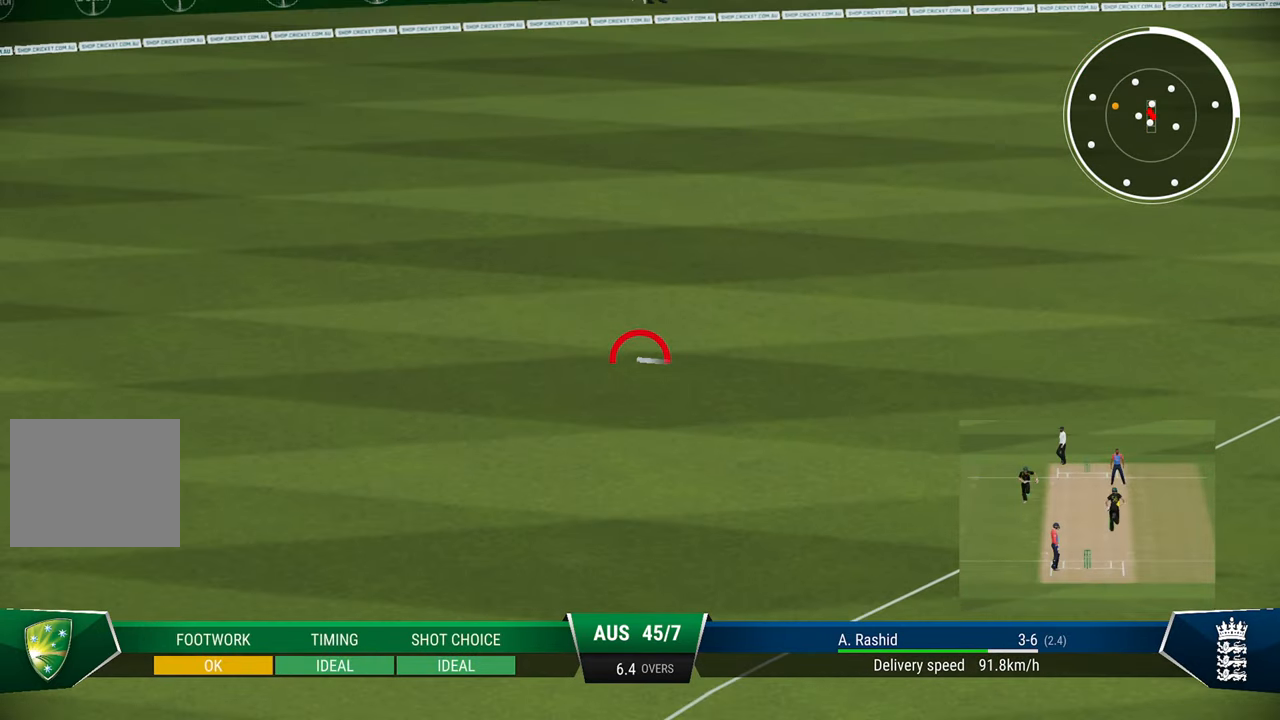
{"buttons": ["SQUARE", "R2"], "left_stick": "center", "right_stick": "center", "events": [[283, "SQUARE", "down"], [383, "SQUARE", "up"], [483, "SQUARE", "down"]]}
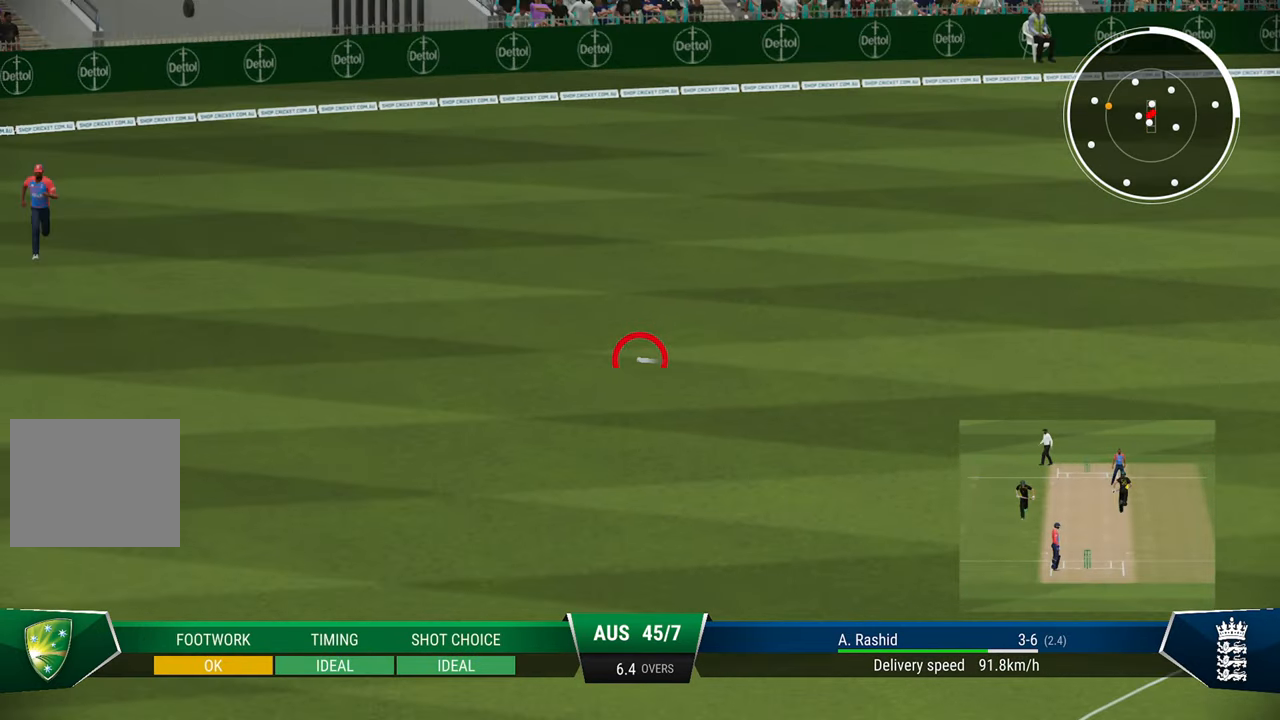
{"buttons": ["R2"], "left_stick": "center", "right_stick": "center", "events": [[33, "SQUARE", "up"], [133, "SQUARE", "down"], [183, "SQUARE", "up"], [283, "SQUARE", "down"], [317, "SQUARE", "up"], [400, "SQUARE", "down"], [467, "SQUARE", "up"]]}
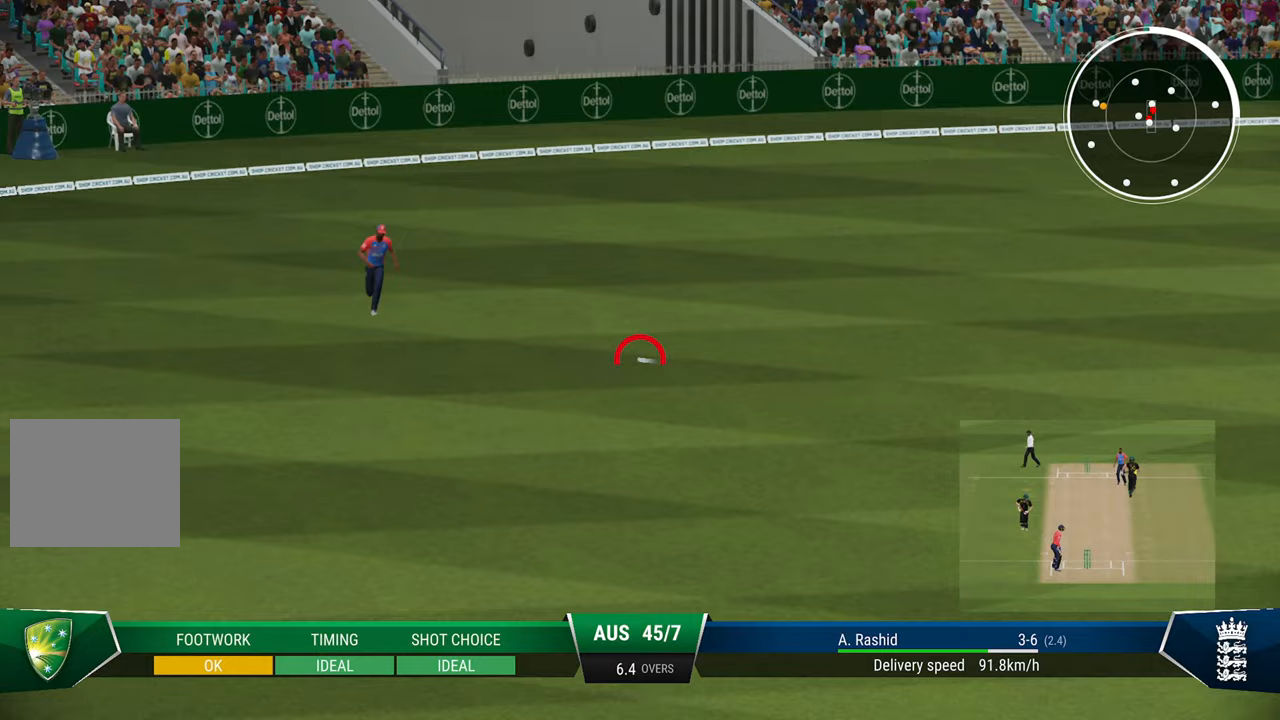
{"buttons": ["R2"], "left_stick": "center", "right_stick": "center", "events": []}
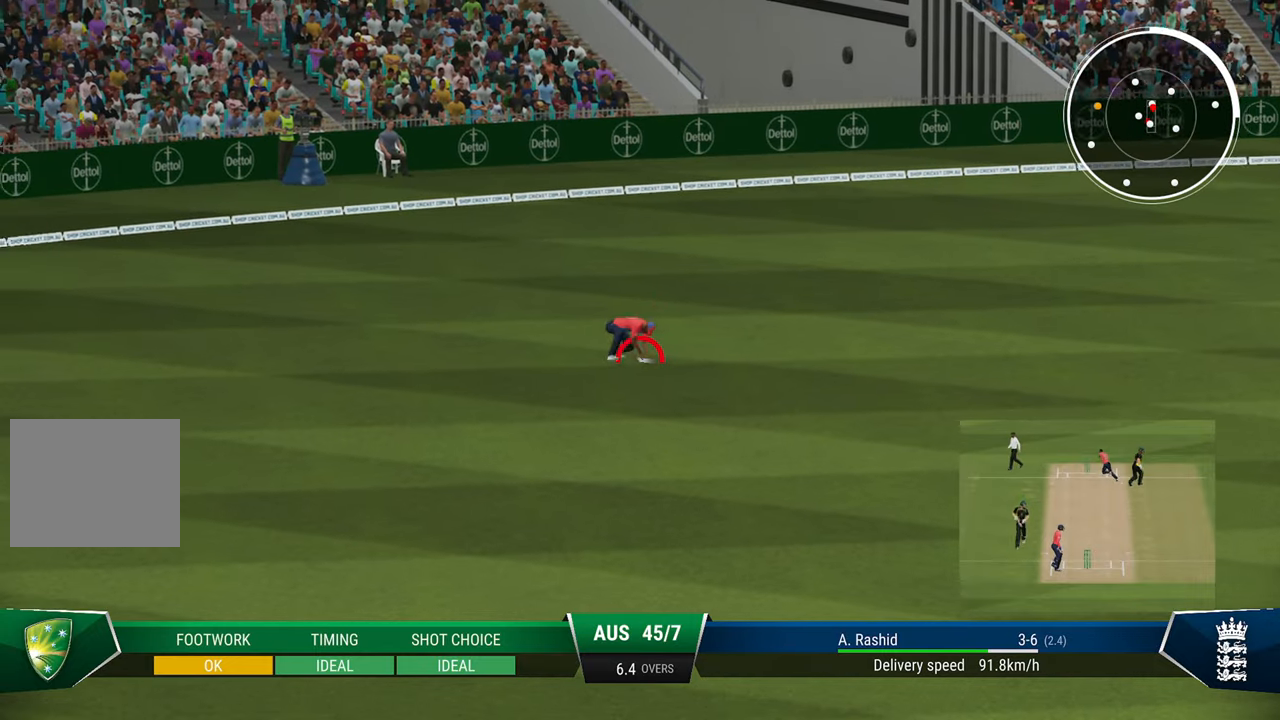
{"buttons": [], "left_stick": "center", "right_stick": "center", "events": [[317, "R2", "up"]]}
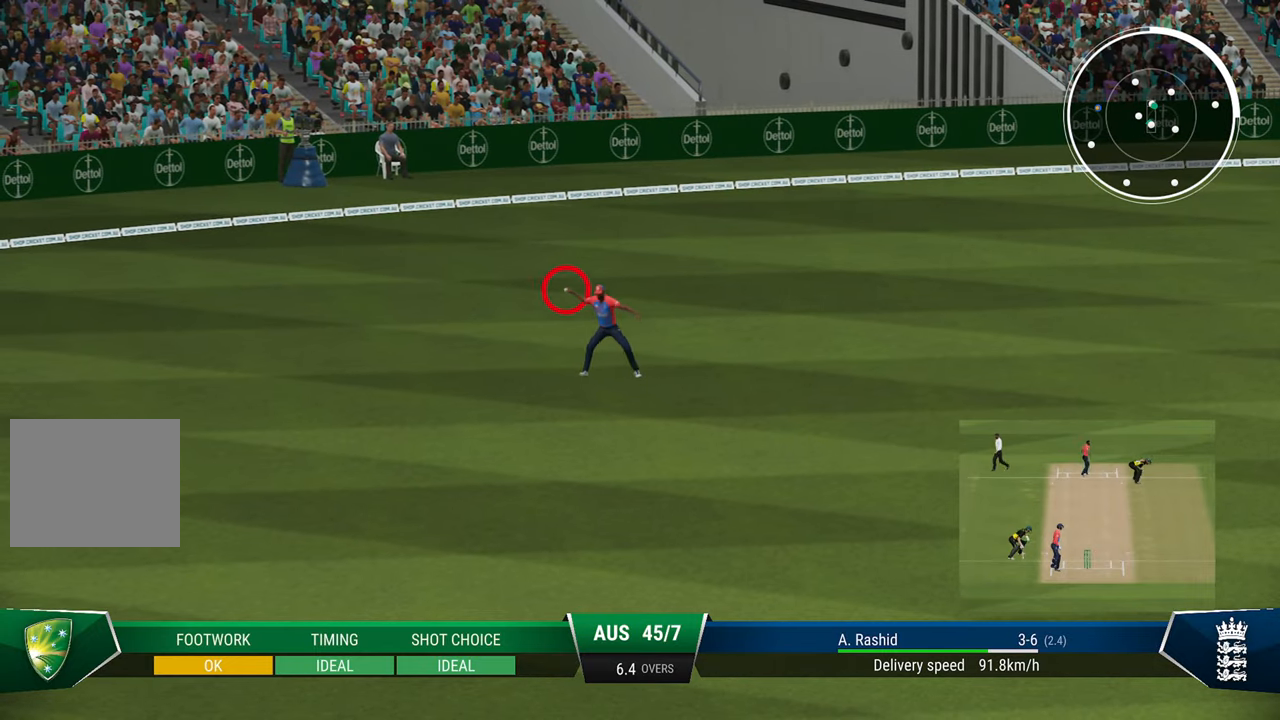
{"buttons": [], "left_stick": "center", "right_stick": "center", "events": [[183, "CIRCLE", "down"], [283, "CIRCLE", "up"], [383, "CIRCLE", "down"], [483, "CIRCLE", "up"]]}
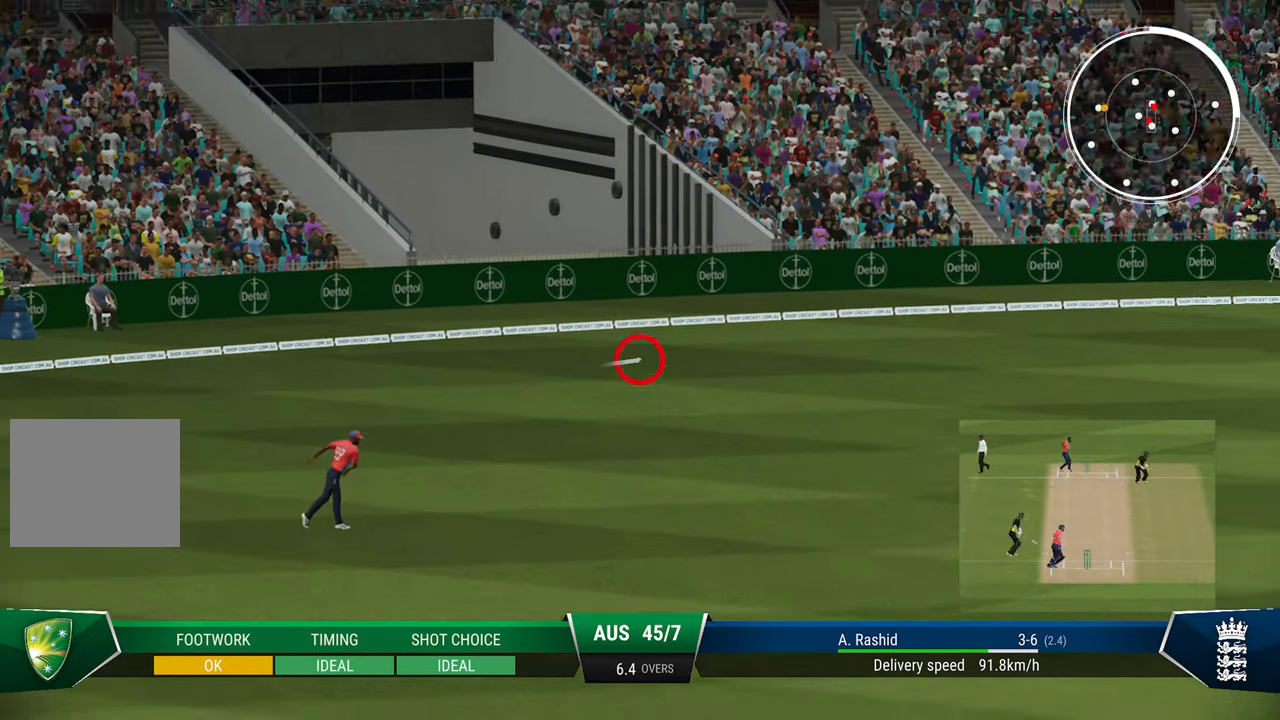
{"buttons": [], "left_stick": "center", "right_stick": "center", "events": [[33, "CIRCLE", "down"], [133, "CIRCLE", "up"], [167, "CIRCLE", "down"], [250, "CIRCLE", "up"], [350, "CIRCLE", "down"], [400, "CIRCLE", "up"]]}
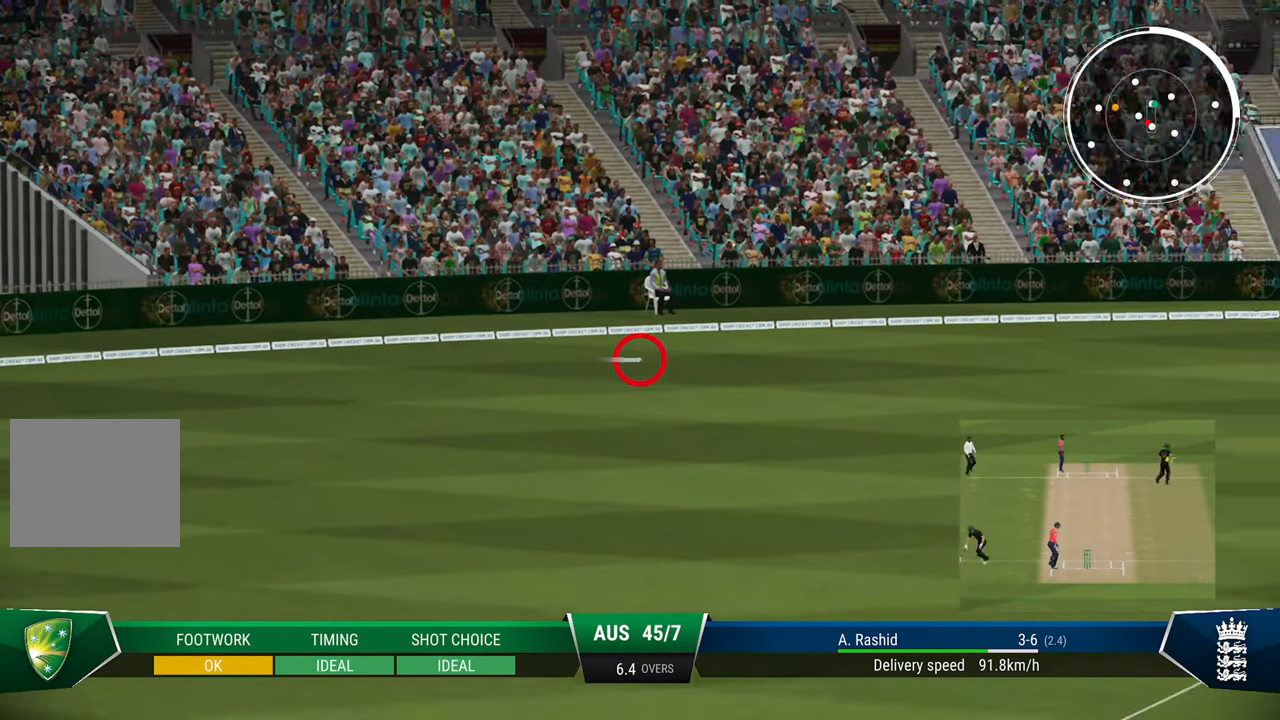
{"buttons": ["CIRCLE"], "left_stick": "center", "right_stick": "center", "events": [[283, "CIRCLE", "down"], [367, "CIRCLE", "up"], [433, "CIRCLE", "down"]]}
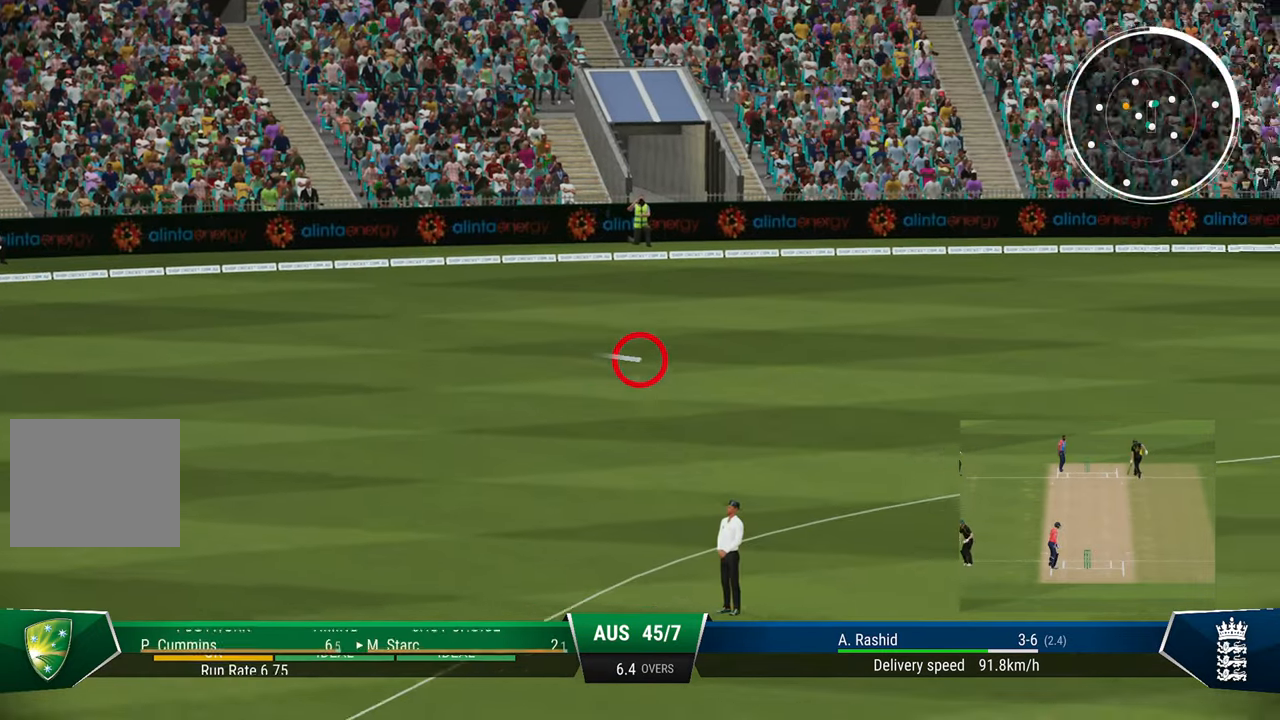
{"buttons": [], "left_stick": "center", "right_stick": "center", "events": [[17, "CIRCLE", "up"], [117, "CIRCLE", "down"], [150, "CIRCLE", "up"], [367, "CIRCLE", "down"], [433, "CIRCLE", "up"]]}
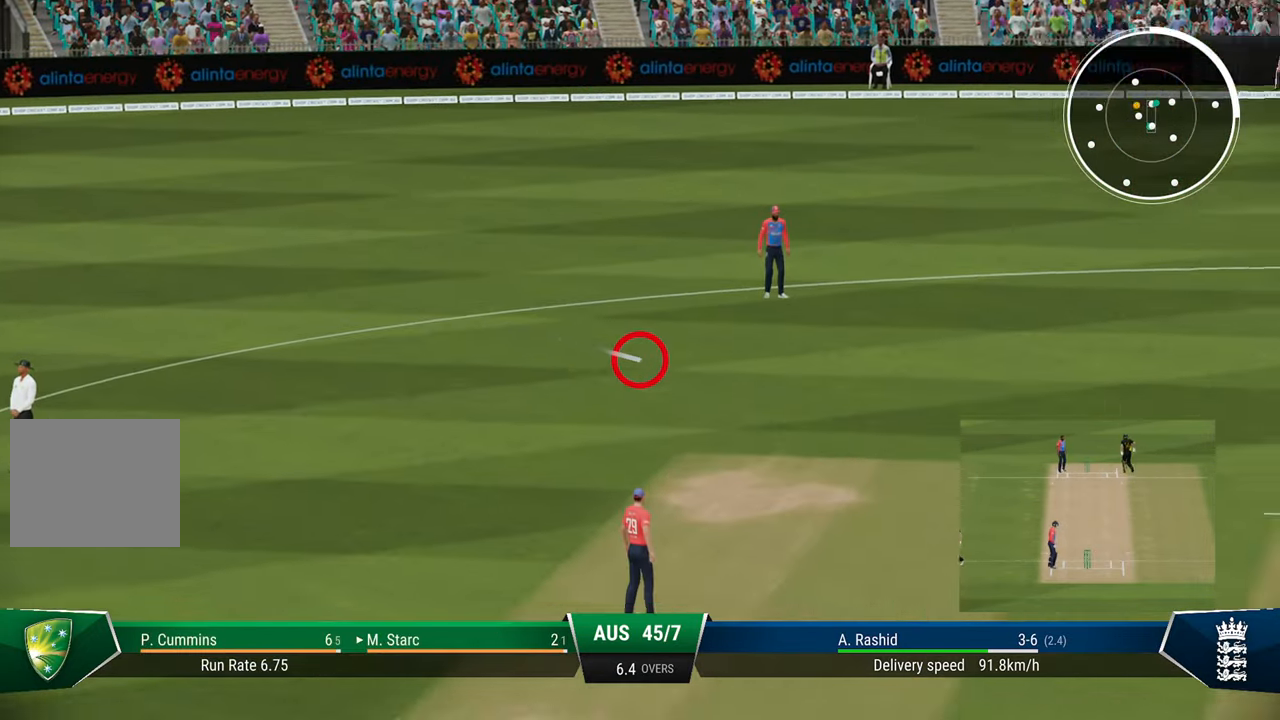
{"buttons": [], "left_stick": "center", "right_stick": "center", "events": [[17, "CIRCLE", "down"], [133, "CIRCLE", "up"]]}
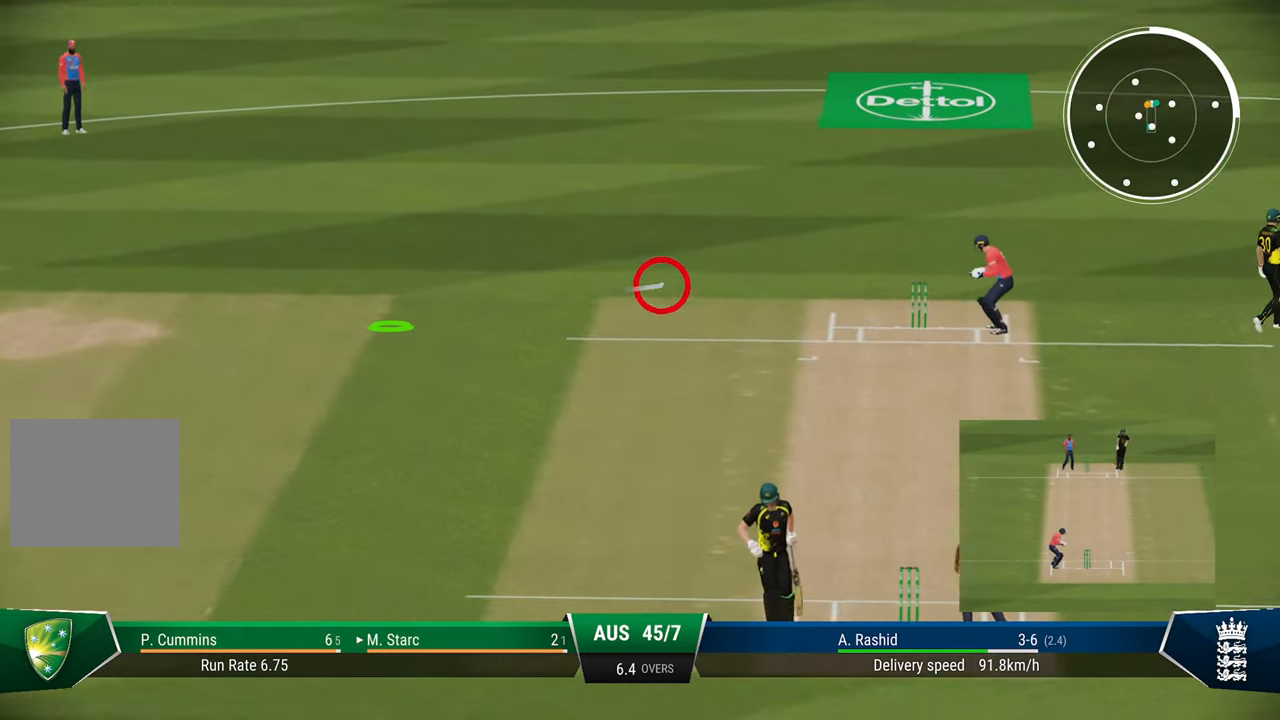
{"buttons": [], "left_stick": "center", "right_stick": "center", "events": []}
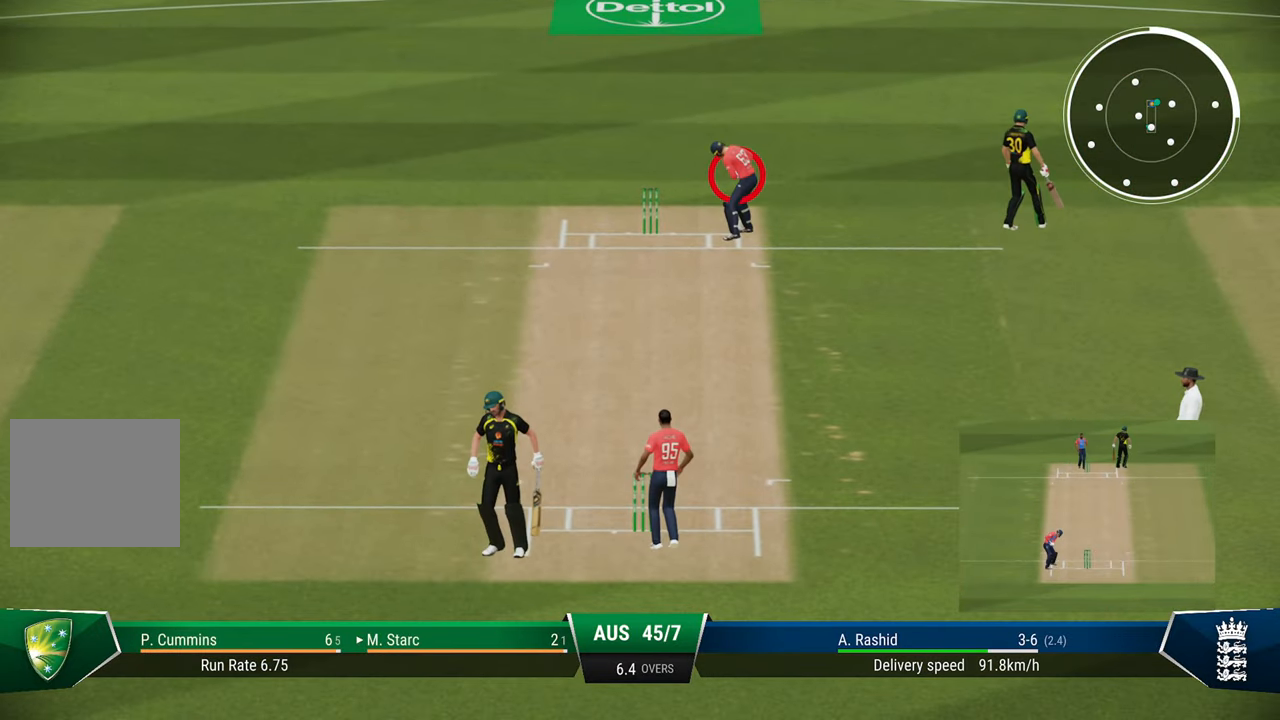
{"buttons": [], "left_stick": "center", "right_stick": "center", "events": []}
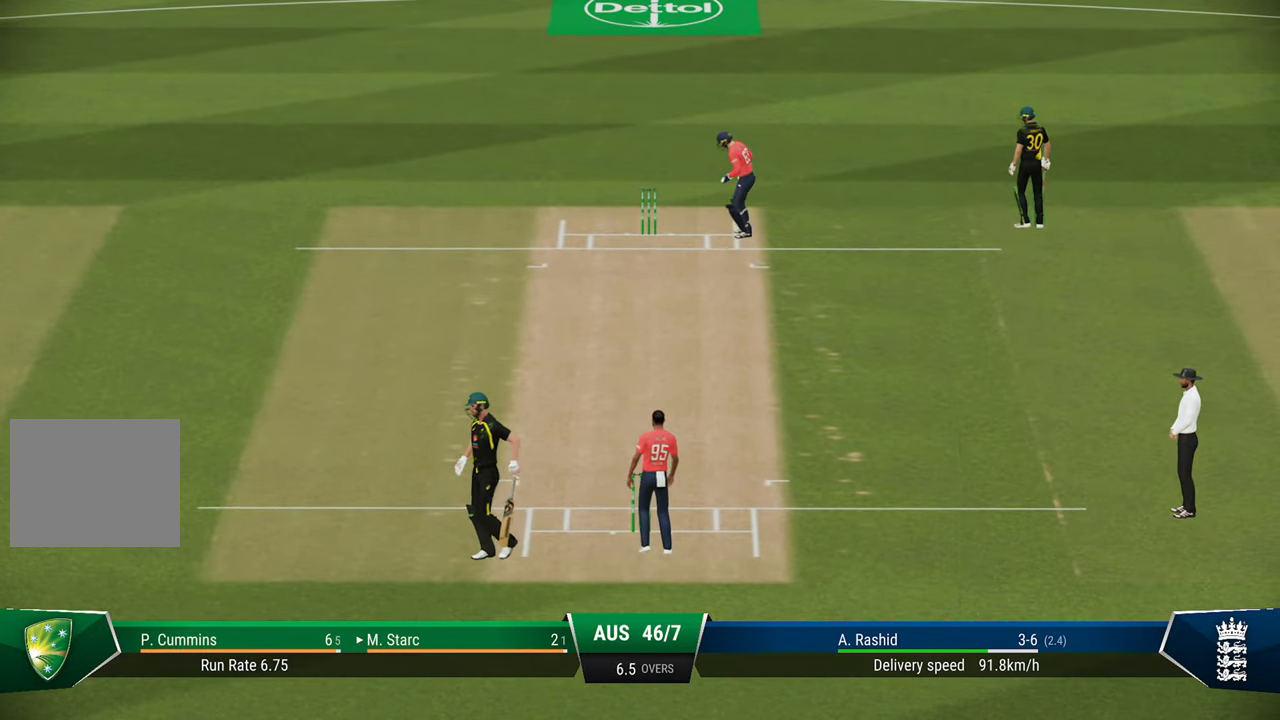
{"buttons": [], "left_stick": "center", "right_stick": "center", "events": []}
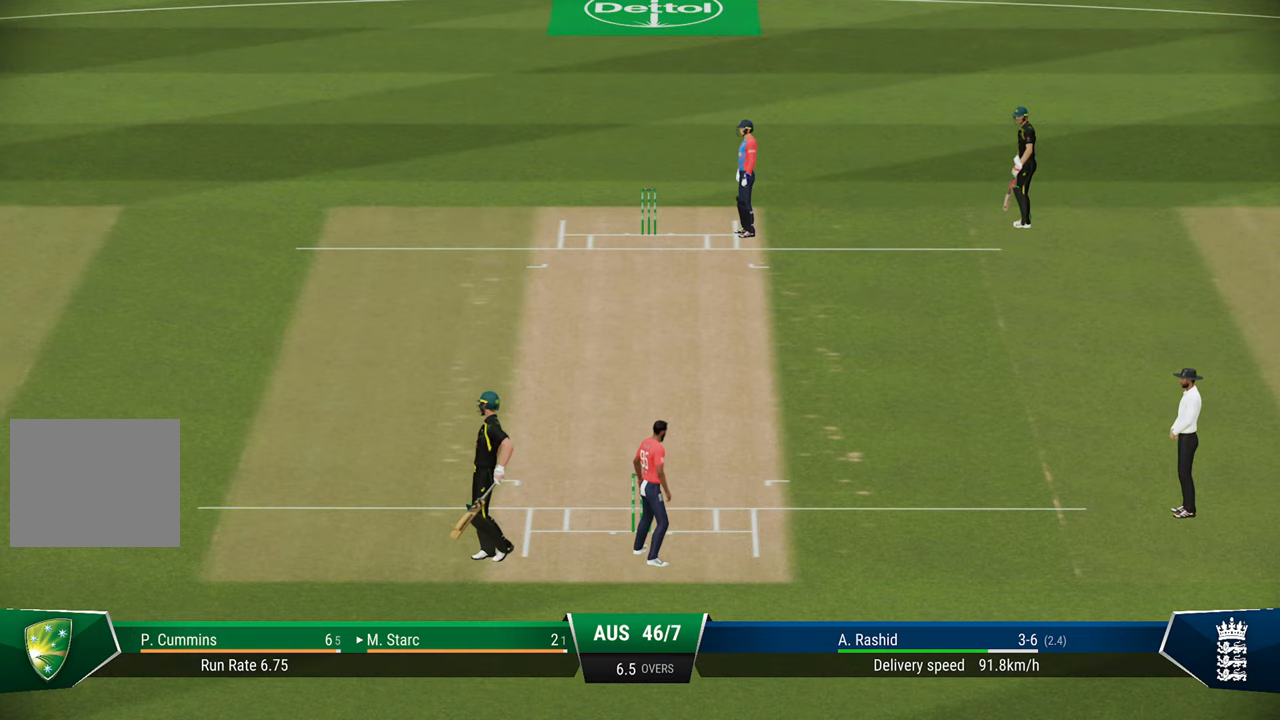
{"buttons": ["CROSS"], "left_stick": "center", "right_stick": "center", "events": [[83, "CROSS", "down"], [133, "CROSS", "up"], [233, "CROSS", "down"], [333, "CROSS", "up"], [483, "CROSS", "down"]]}